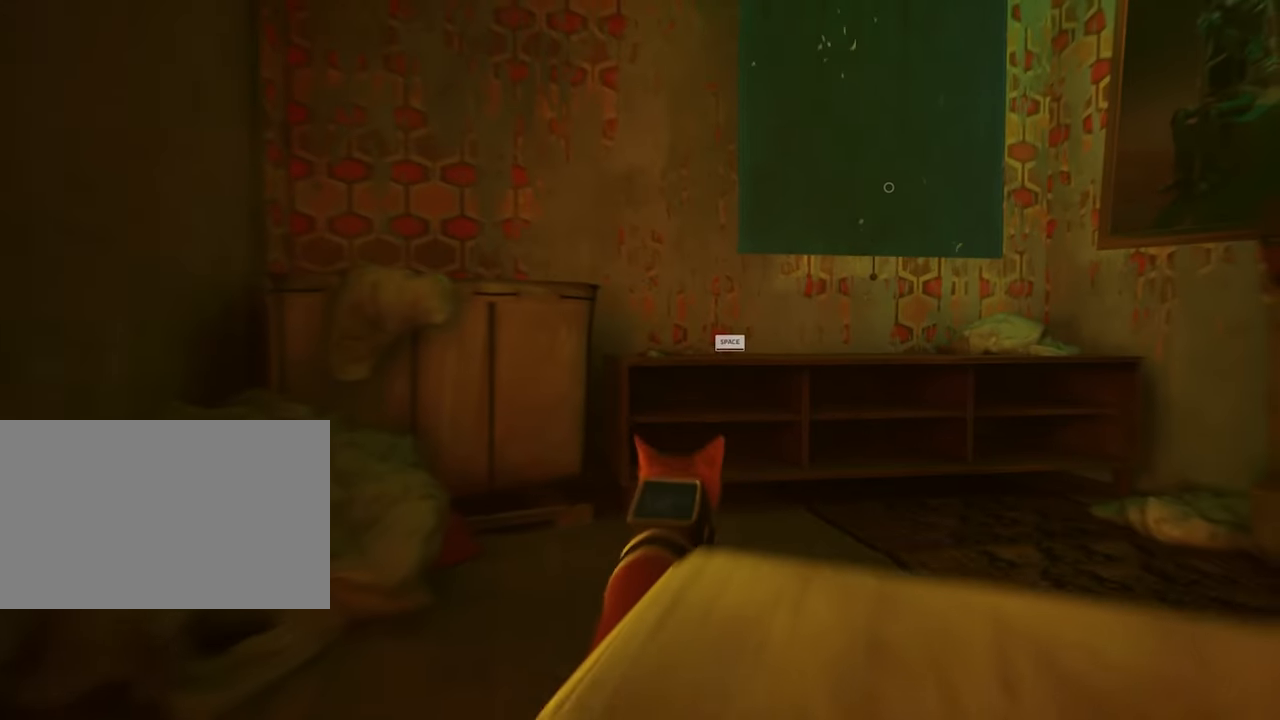
Gameplay with keyboard and mouse; each line is a JSON object with the keys and mouse buttons held at the frame after it. "events" lists presses ("down") and releases ("up") of "1", "2", "3", "4", "5", "a", "alt", "c", "caps_lock", "ctrl", "d", "e", "f", "g", "q", "r", "s", "shift", "space", "t", "tab", "v", "w", "x", "z", "mouse_left", "mouse_wheel" and "mouse_right" between this image and that frame as [ms after this image, input, new state], when the widget could be followed in between. "mouse_left", "mouse_wheel", "mouse_right" = the "left", "wheel", "right" buttons of the "mouse" list. No other keys are recorded. "wheel" means that the mouse wheel is clicked or scrolled. Not read: mouse_move.
{"keys": ["d"], "mouse": [], "events": [[234, "d", "down"], [234, "w", "up"]]}
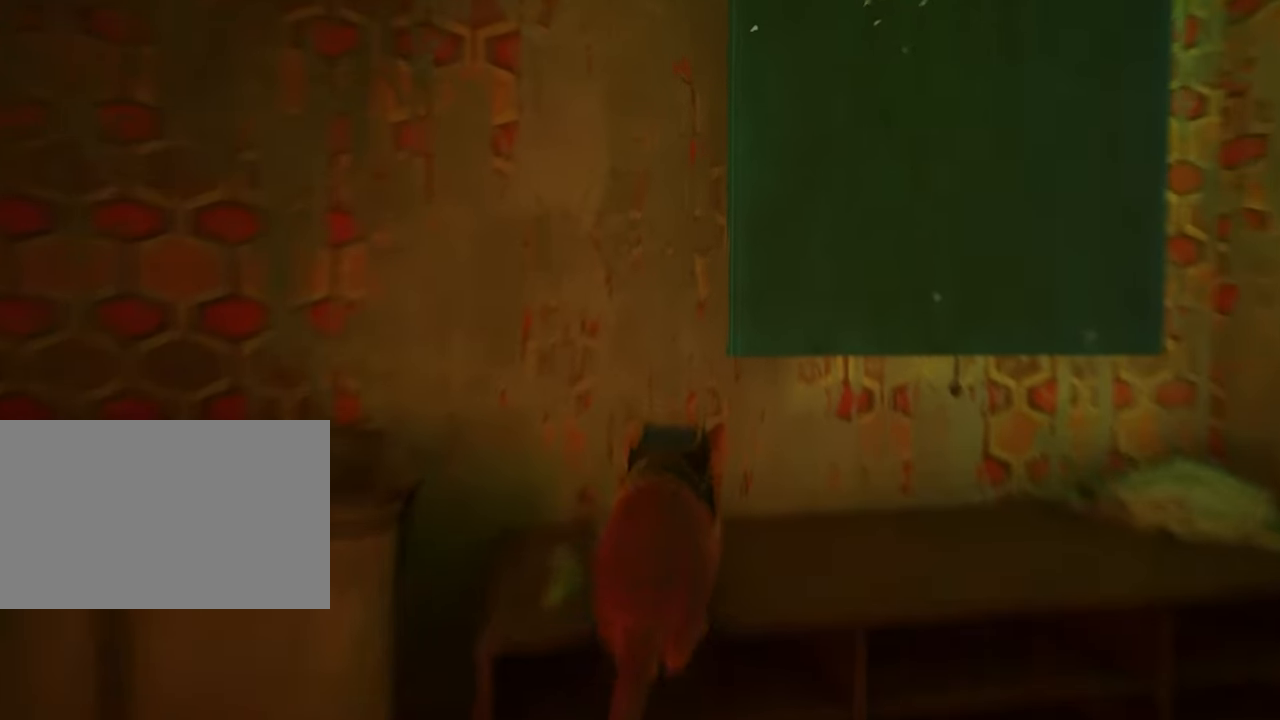
{"keys": [], "mouse": [], "events": [[434, "d", "up"]]}
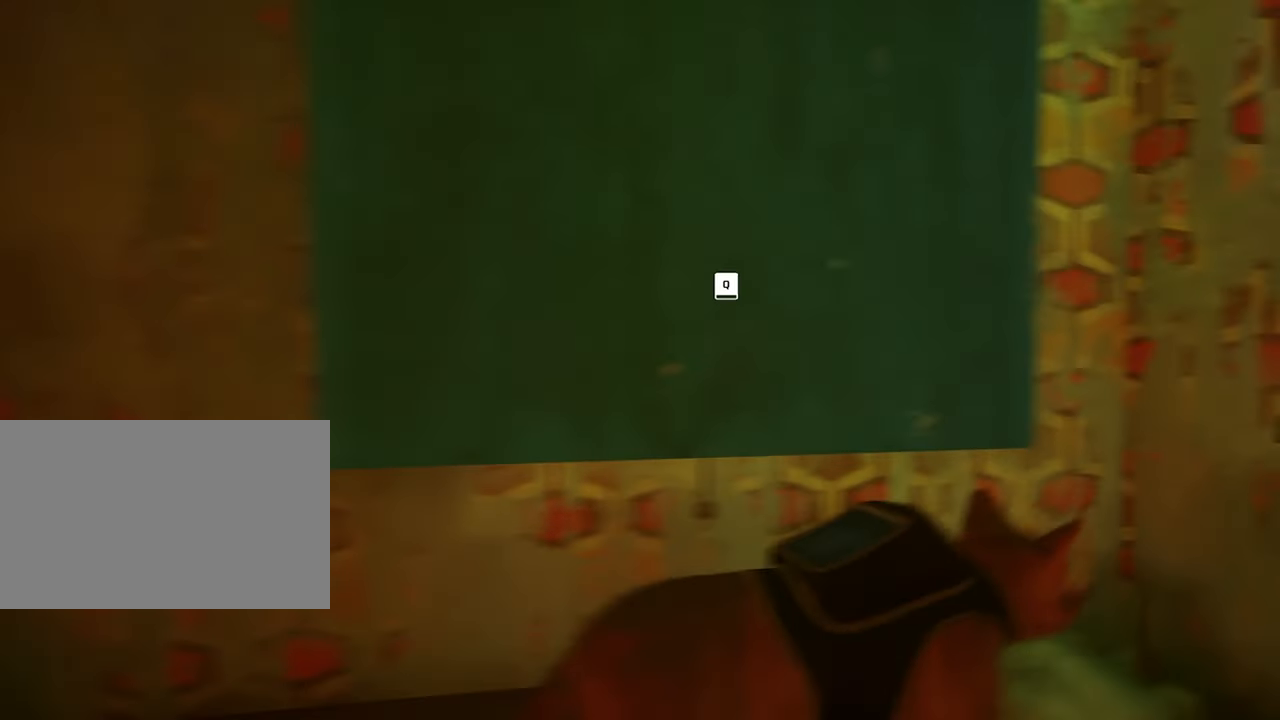
{"keys": [], "mouse": [], "events": [[217, "w", "down"], [250, "w", "up"]]}
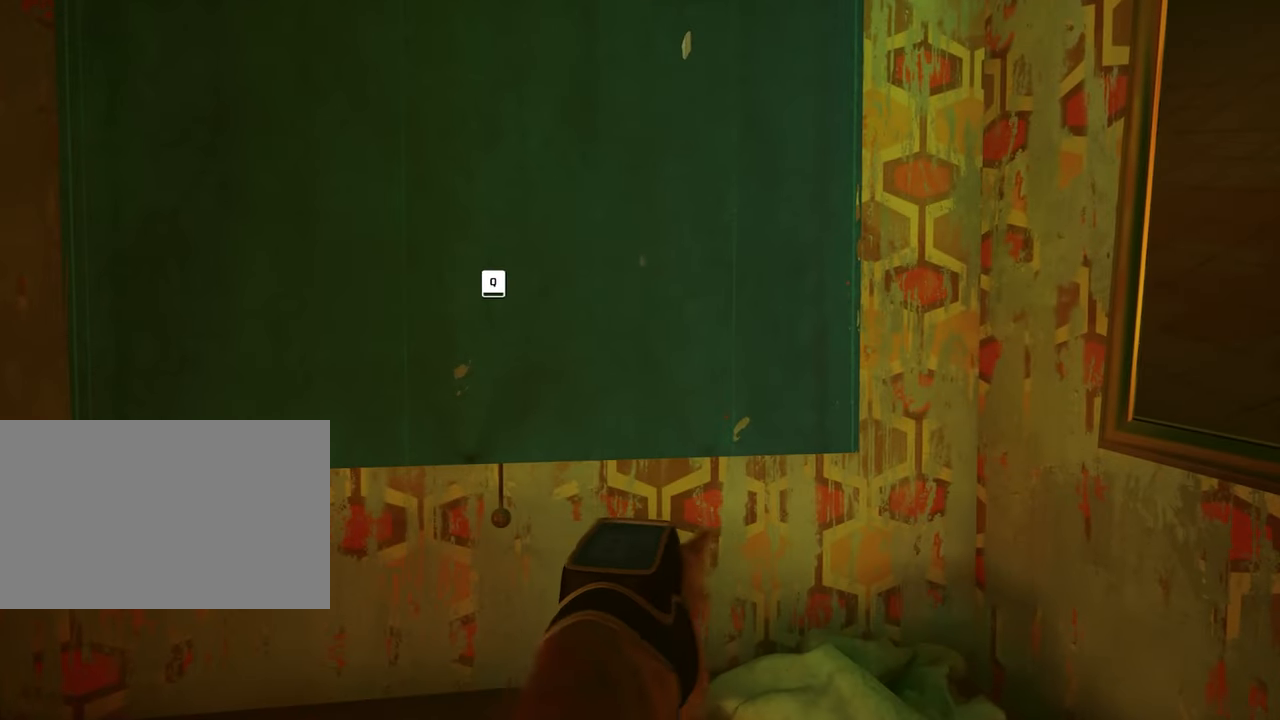
{"keys": [], "mouse": [], "events": [[134, "q", "down"], [234, "q", "up"]]}
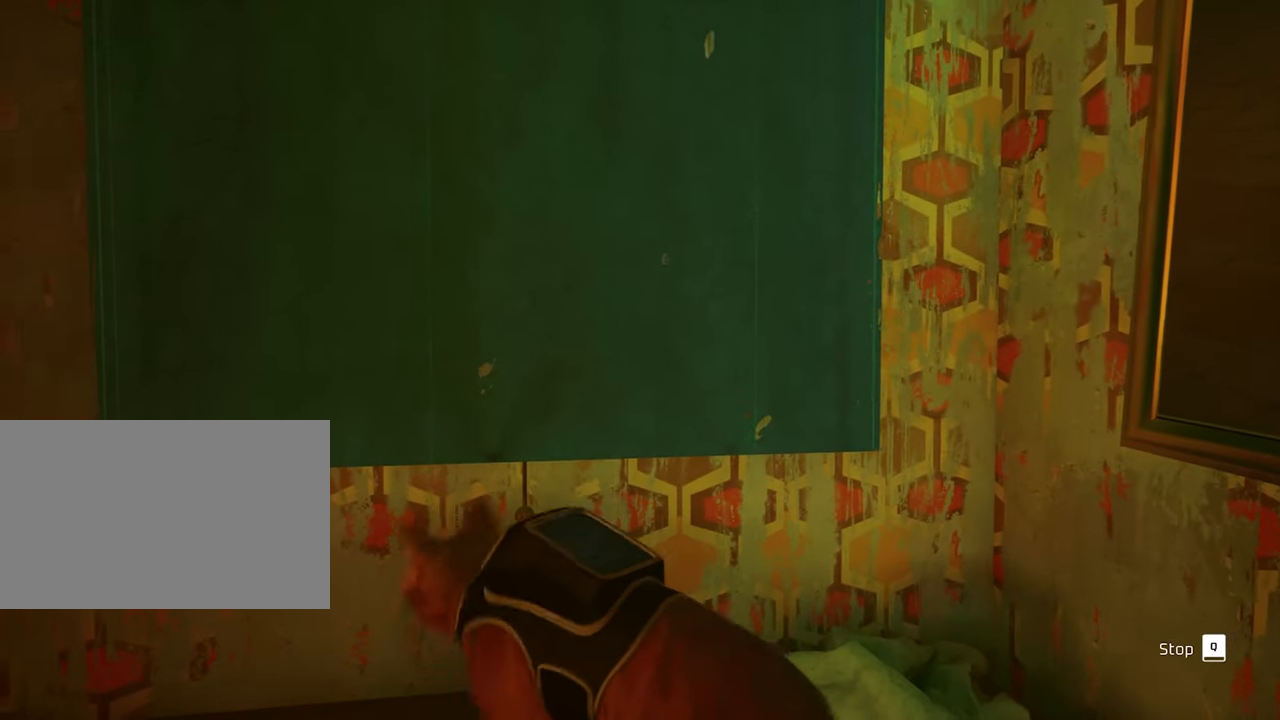
{"keys": [], "mouse": [], "events": []}
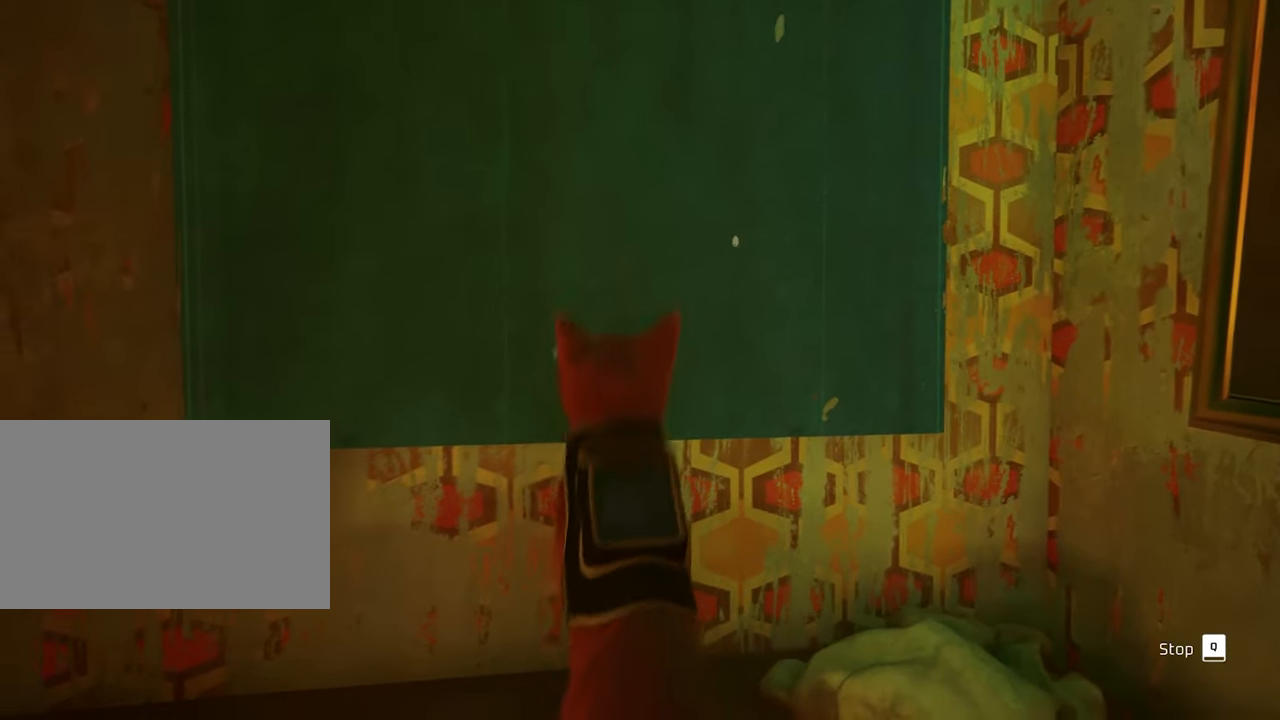
{"keys": [], "mouse": [], "events": []}
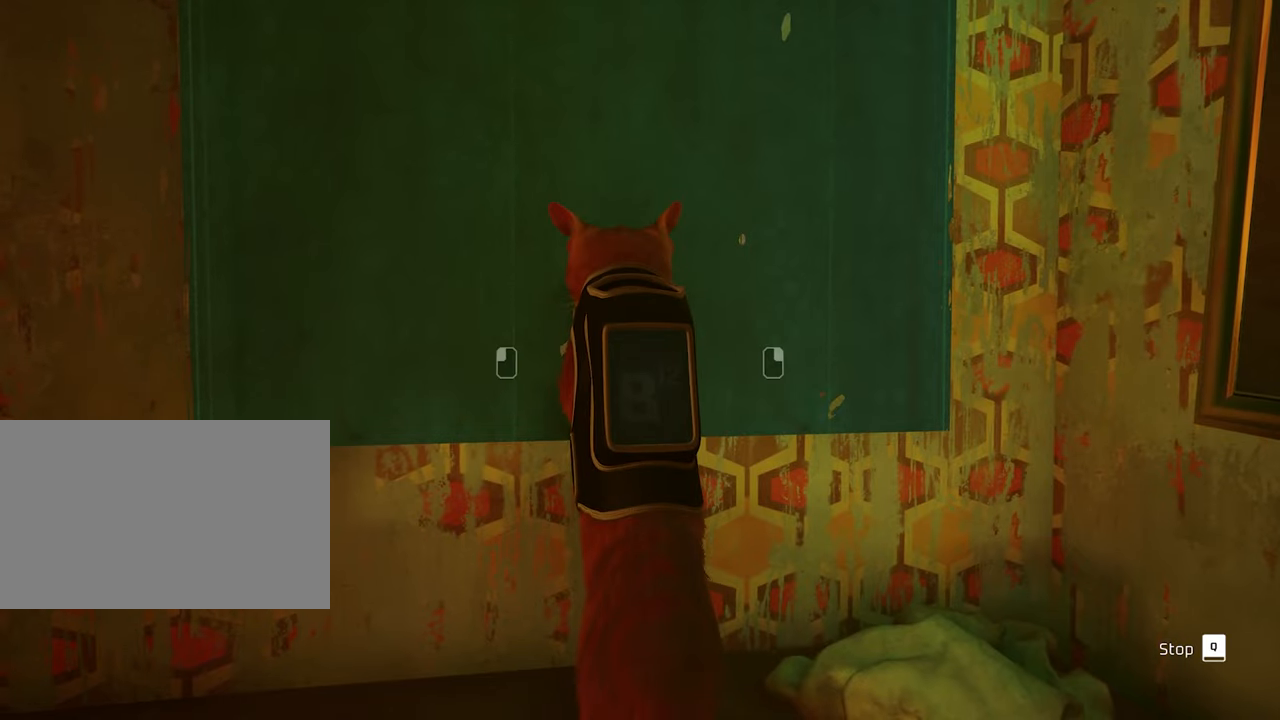
{"keys": [], "mouse": ["left"], "events": [[316, "mouse_right", "down"], [466, "mouse_left", "down"], [466, "mouse_right", "up"]]}
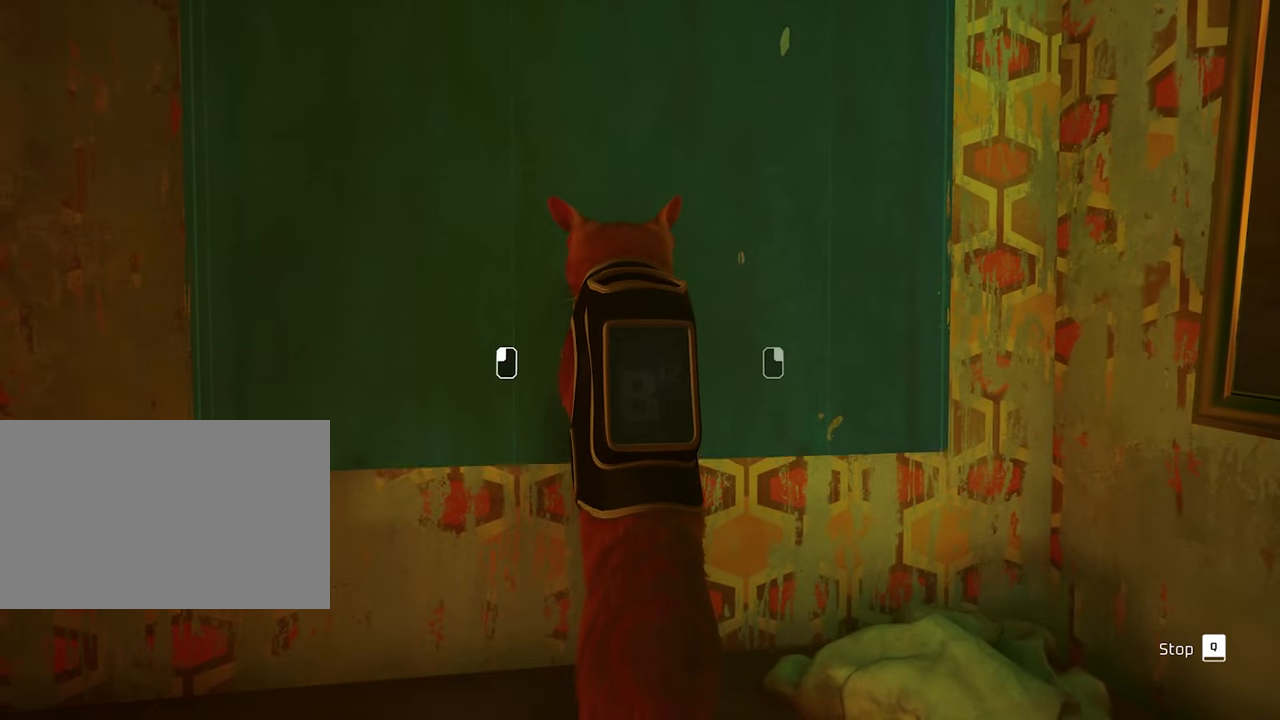
{"keys": [], "mouse": ["left"], "events": [[100, "mouse_left", "up"], [100, "mouse_right", "down"], [200, "mouse_left", "down"], [233, "mouse_right", "up"], [333, "mouse_left", "up"], [333, "mouse_right", "down"], [433, "mouse_left", "down"], [483, "mouse_right", "up"]]}
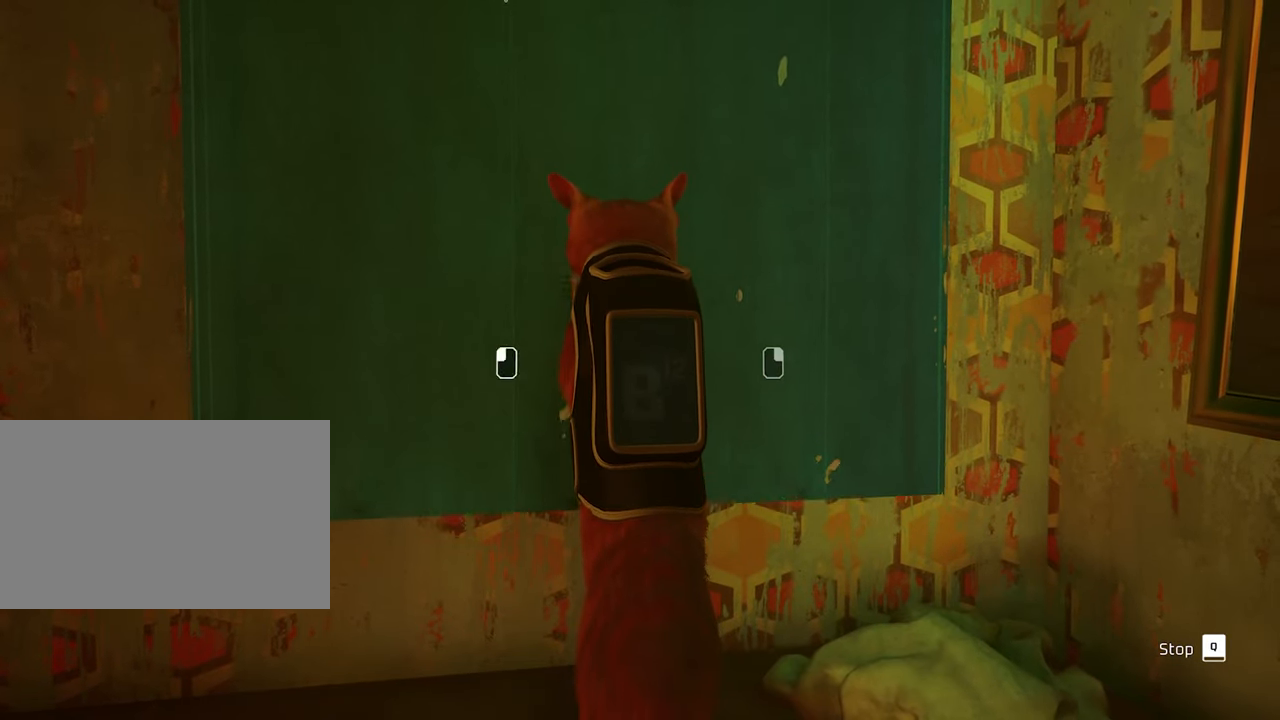
{"keys": [], "mouse": ["right"], "events": [[16, "mouse_left", "up"], [66, "mouse_right", "down"], [166, "mouse_left", "down"], [166, "mouse_right", "up"], [250, "mouse_left", "up"], [250, "mouse_right", "down"], [400, "mouse_left", "down"], [400, "mouse_right", "up"], [500, "mouse_left", "up"], [500, "mouse_right", "down"]]}
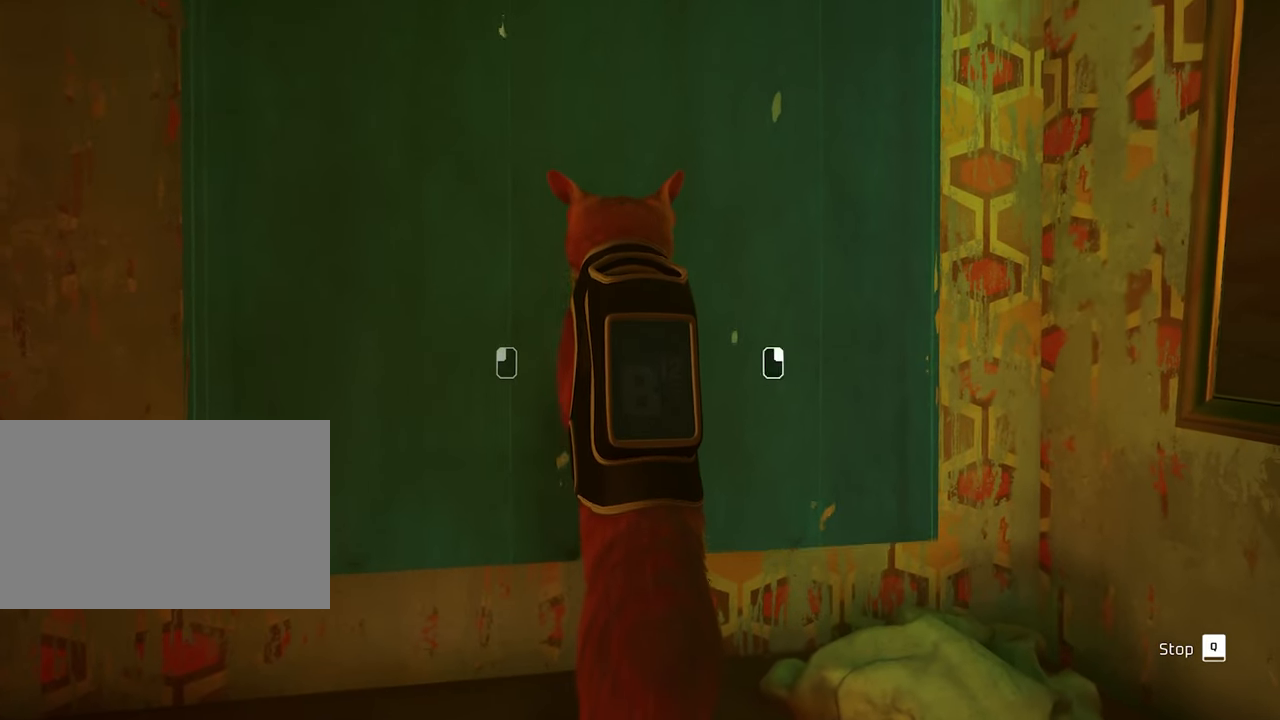
{"keys": [], "mouse": [], "events": [[133, "mouse_left", "down"], [133, "mouse_right", "up"], [266, "mouse_left", "up"], [266, "mouse_right", "down"], [316, "mouse_right", "up"]]}
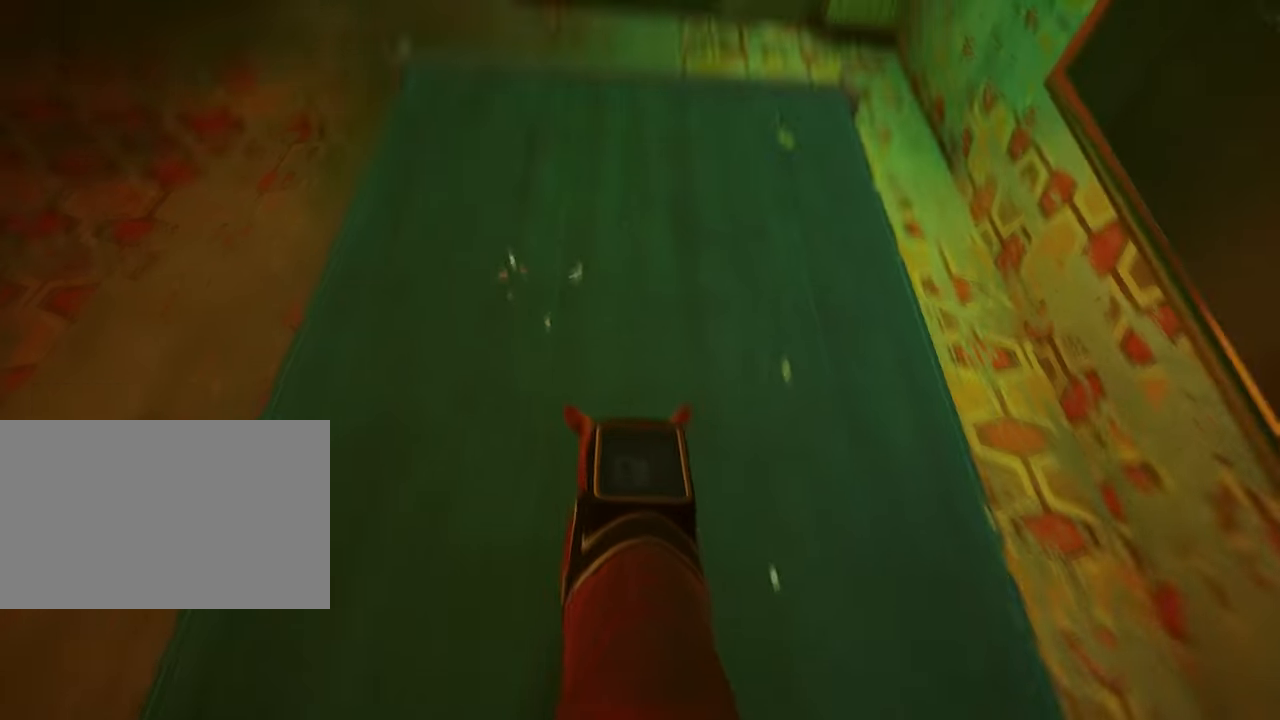
{"keys": [], "mouse": ["right"], "events": [[433, "mouse_right", "down"]]}
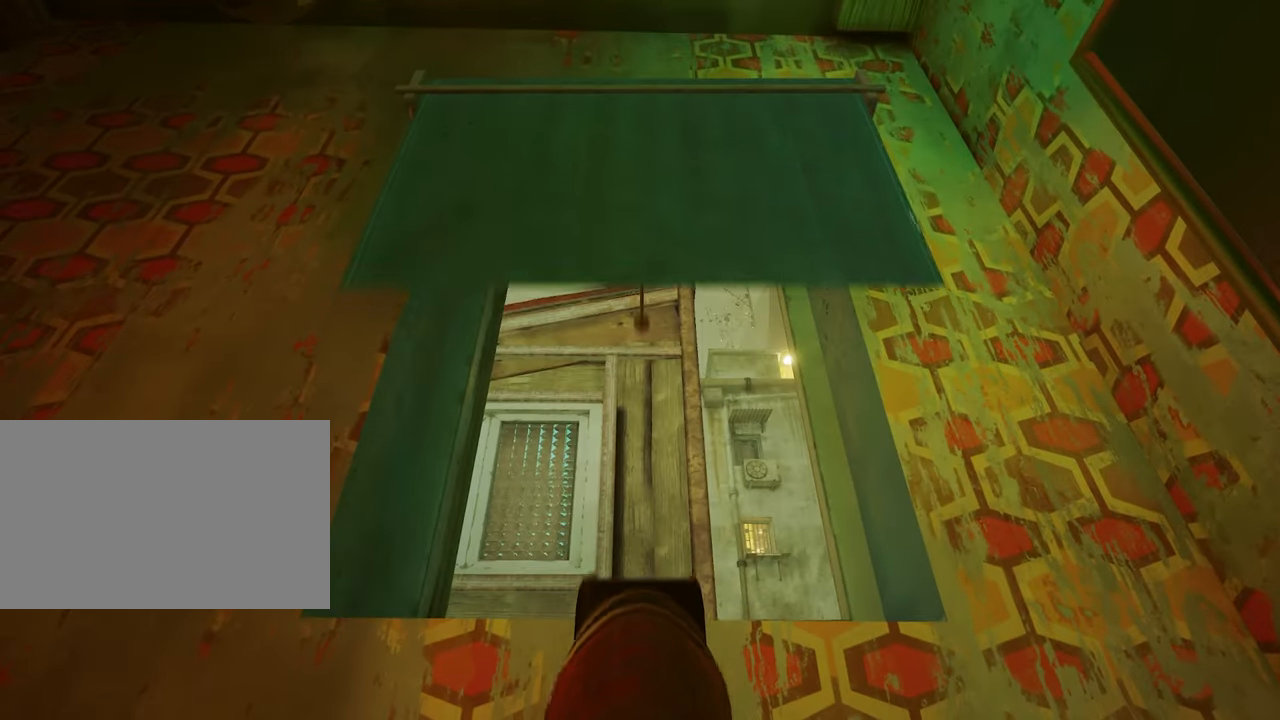
{"keys": [], "mouse": [], "events": [[16, "mouse_left", "down"], [66, "mouse_right", "up"], [116, "mouse_left", "up"]]}
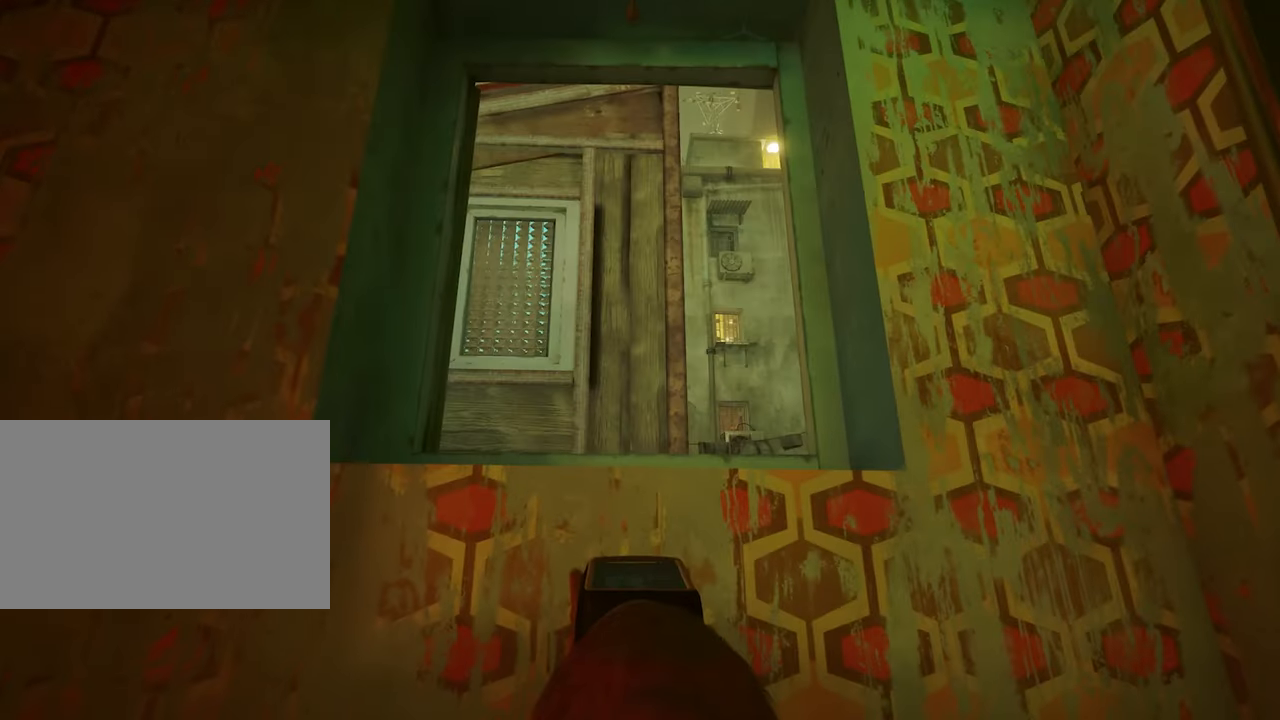
{"keys": [], "mouse": [], "events": [[266, "w", "down"], [466, "w", "up"]]}
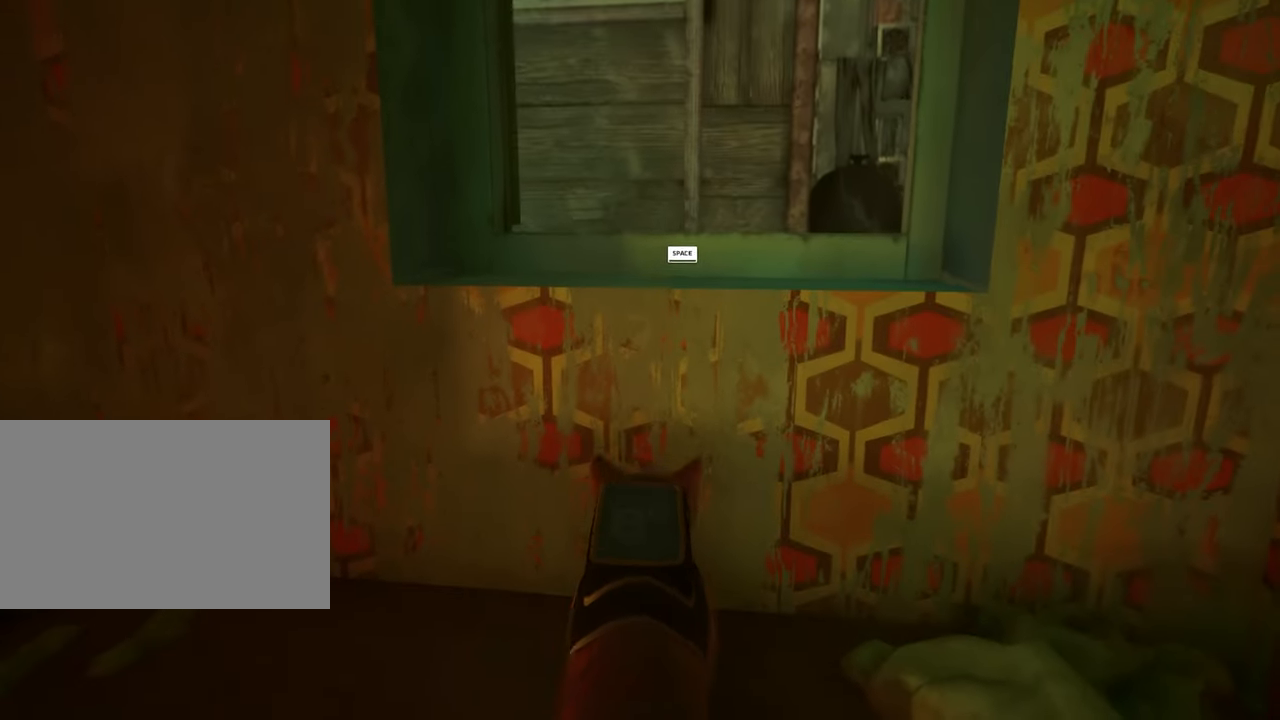
{"keys": ["w"], "mouse": [], "events": [[233, "space", "down"], [233, "w", "down"], [383, "space", "up"]]}
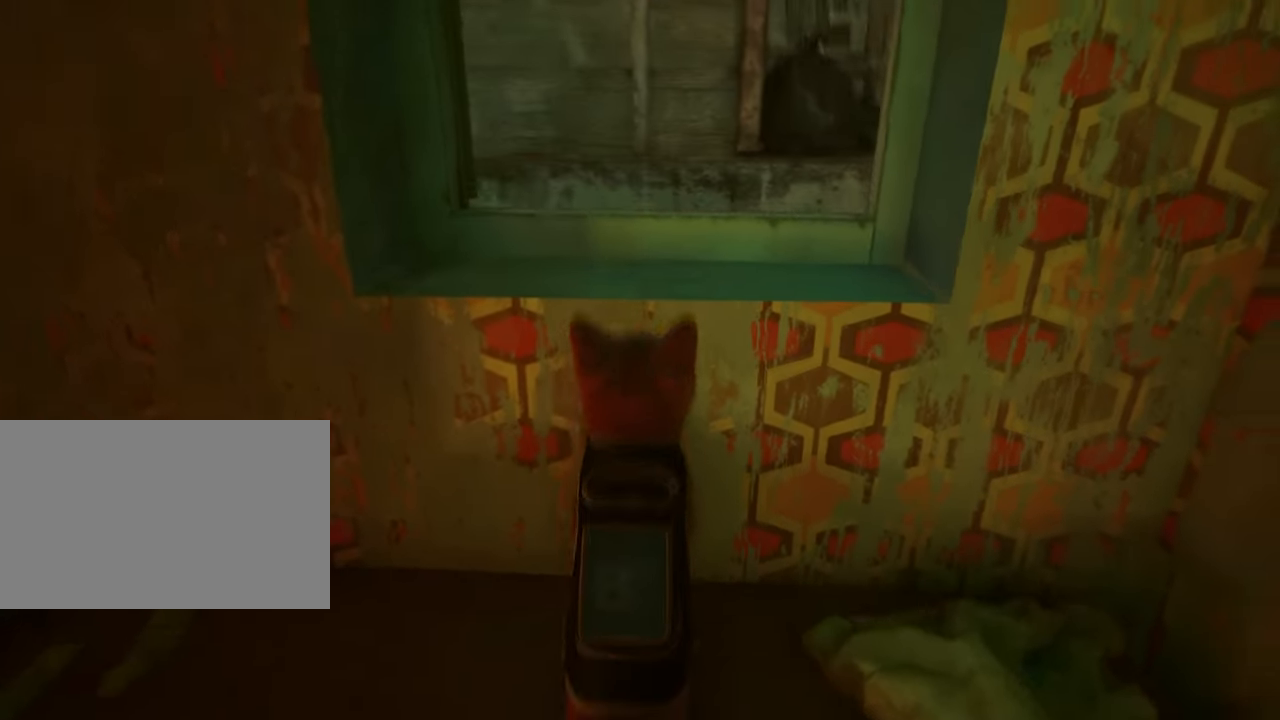
{"keys": [], "mouse": [], "events": [[16, "w", "up"]]}
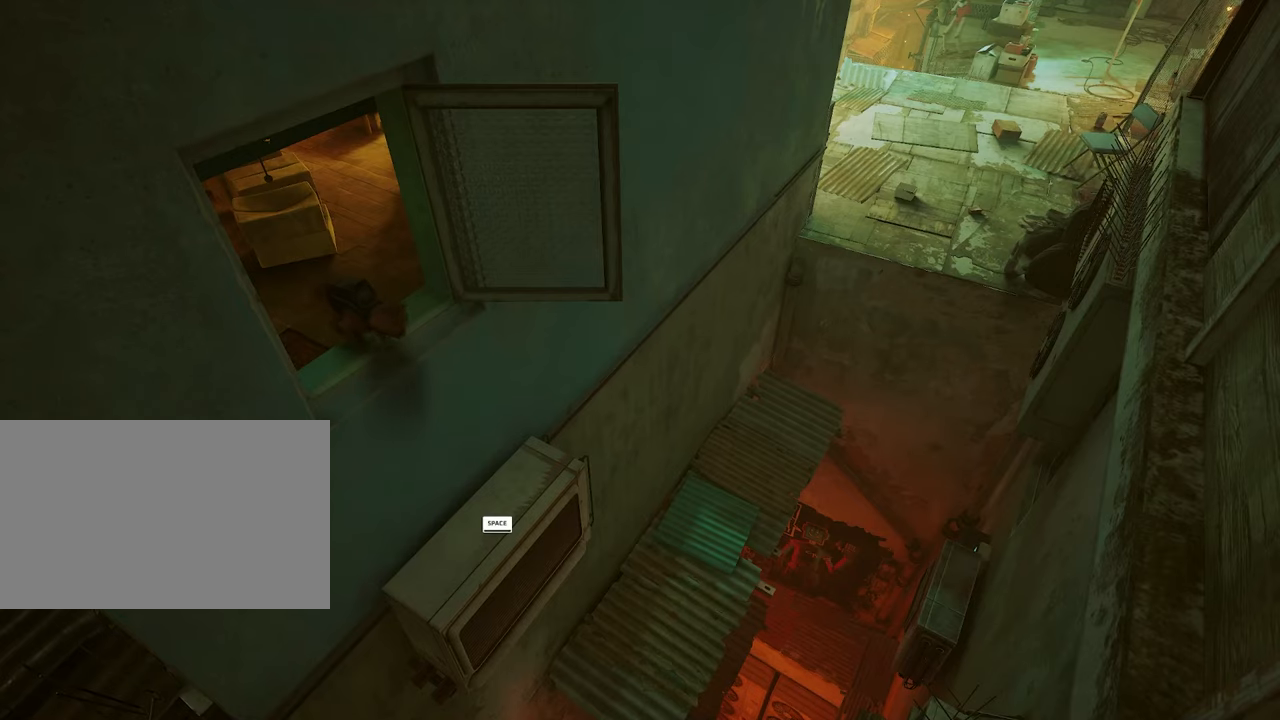
{"keys": ["w"], "mouse": [], "events": [[316, "w", "down"]]}
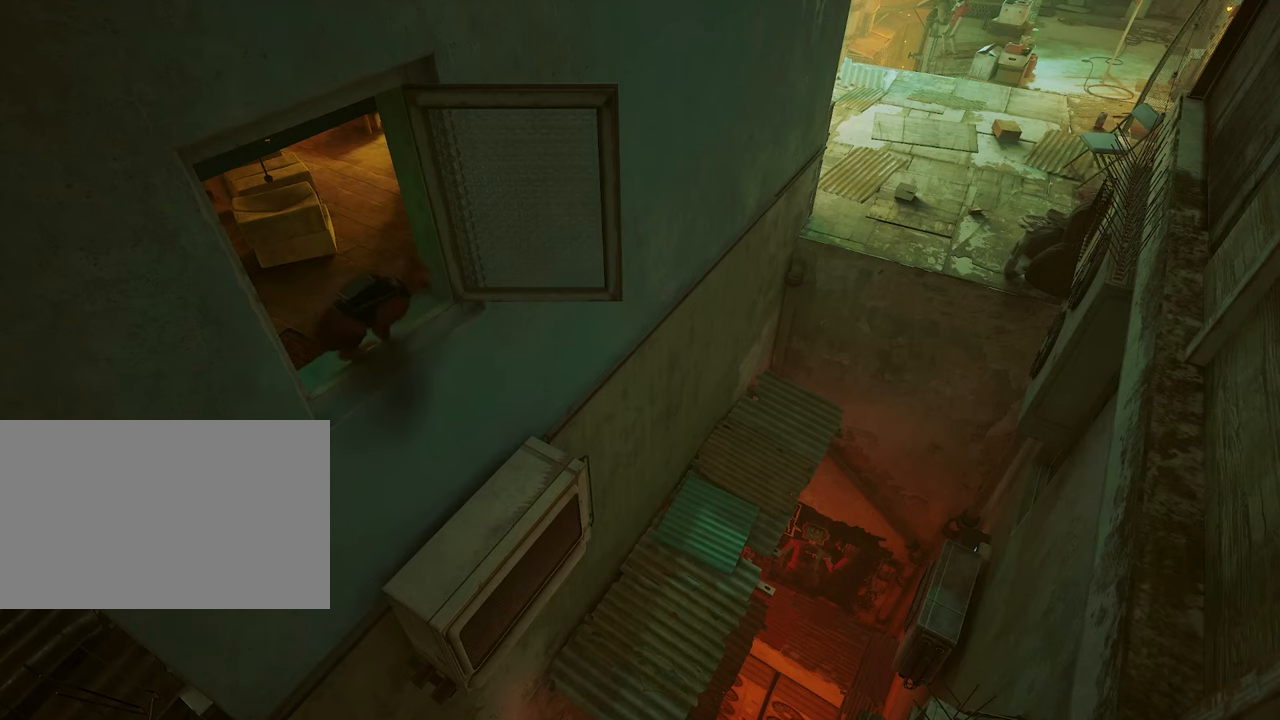
{"keys": [], "mouse": [], "events": [[50, "w", "up"], [250, "d", "down"], [433, "d", "up"]]}
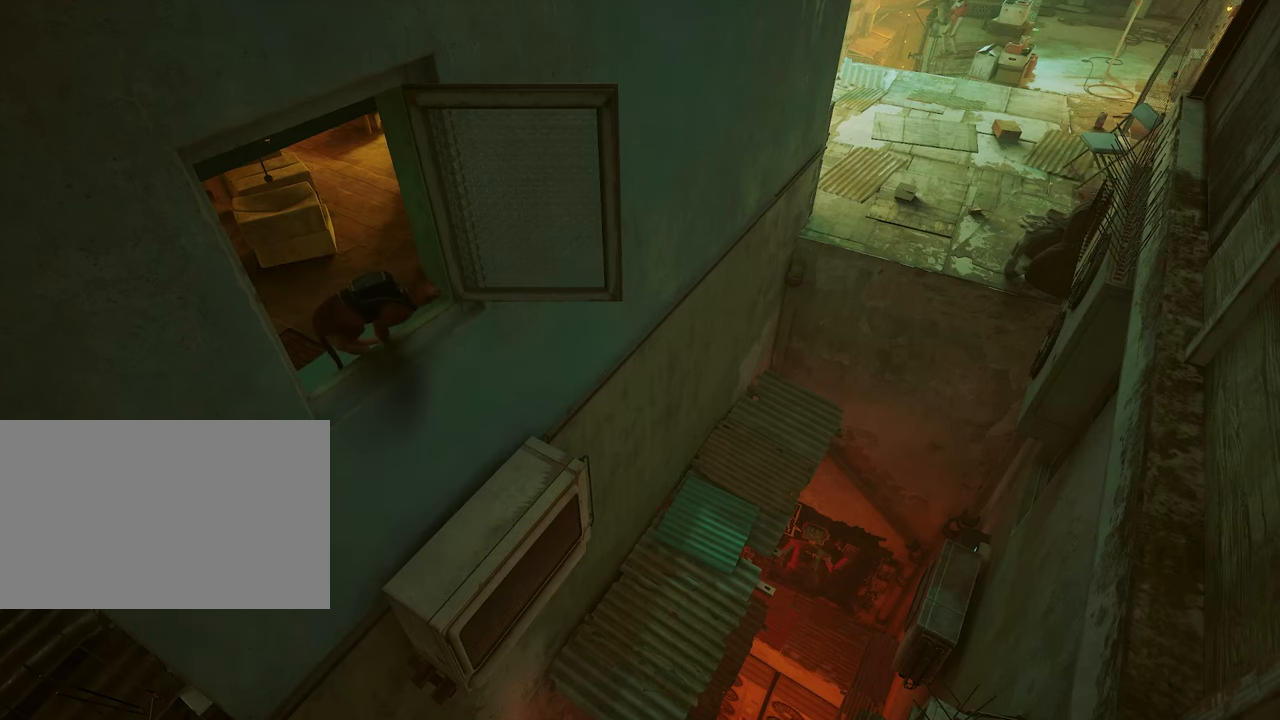
{"keys": ["d"], "mouse": [], "events": [[250, "d", "down"]]}
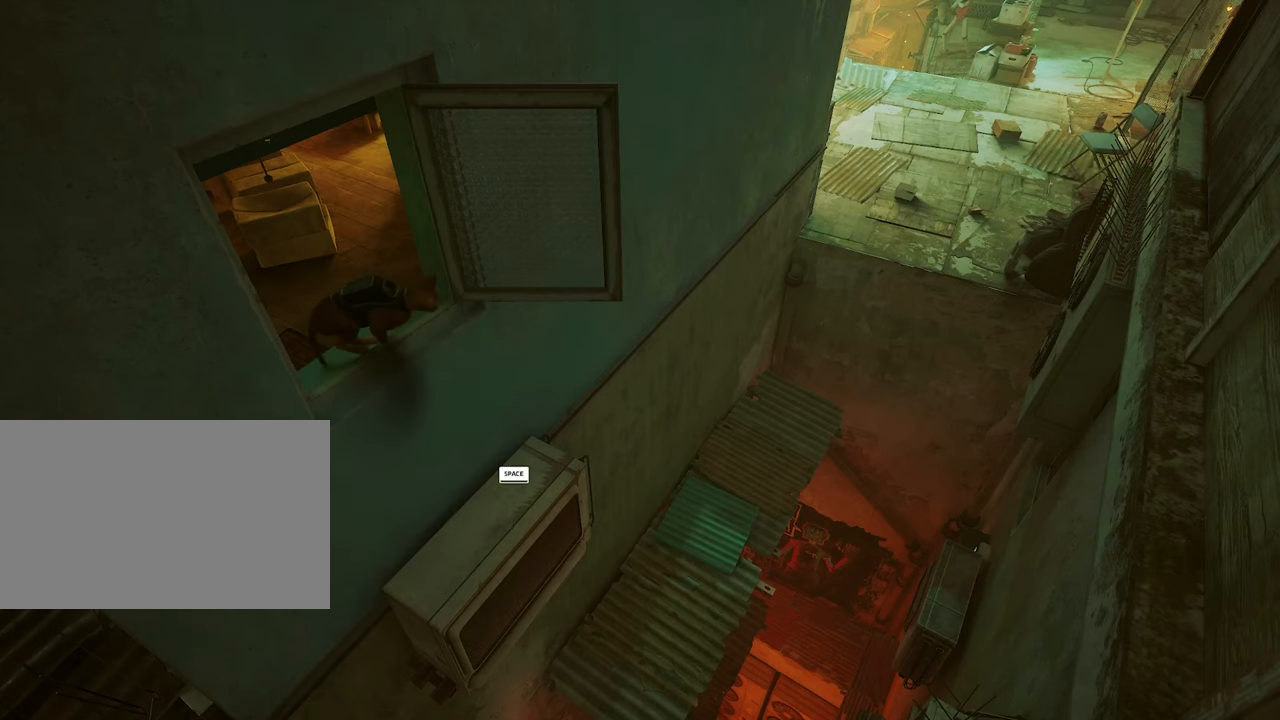
{"keys": [], "mouse": [], "events": [[33, "d", "up"], [367, "d", "down"], [367, "space", "down"], [417, "d", "up"], [467, "space", "up"]]}
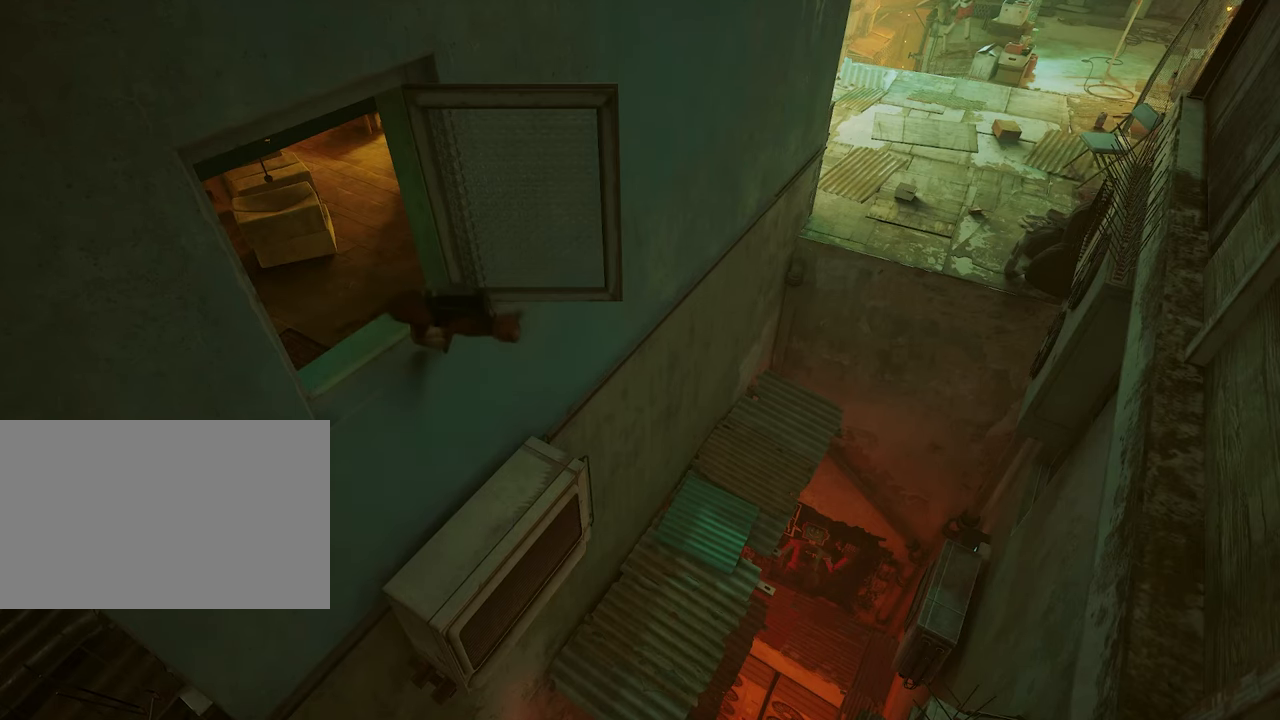
{"keys": [], "mouse": [], "events": []}
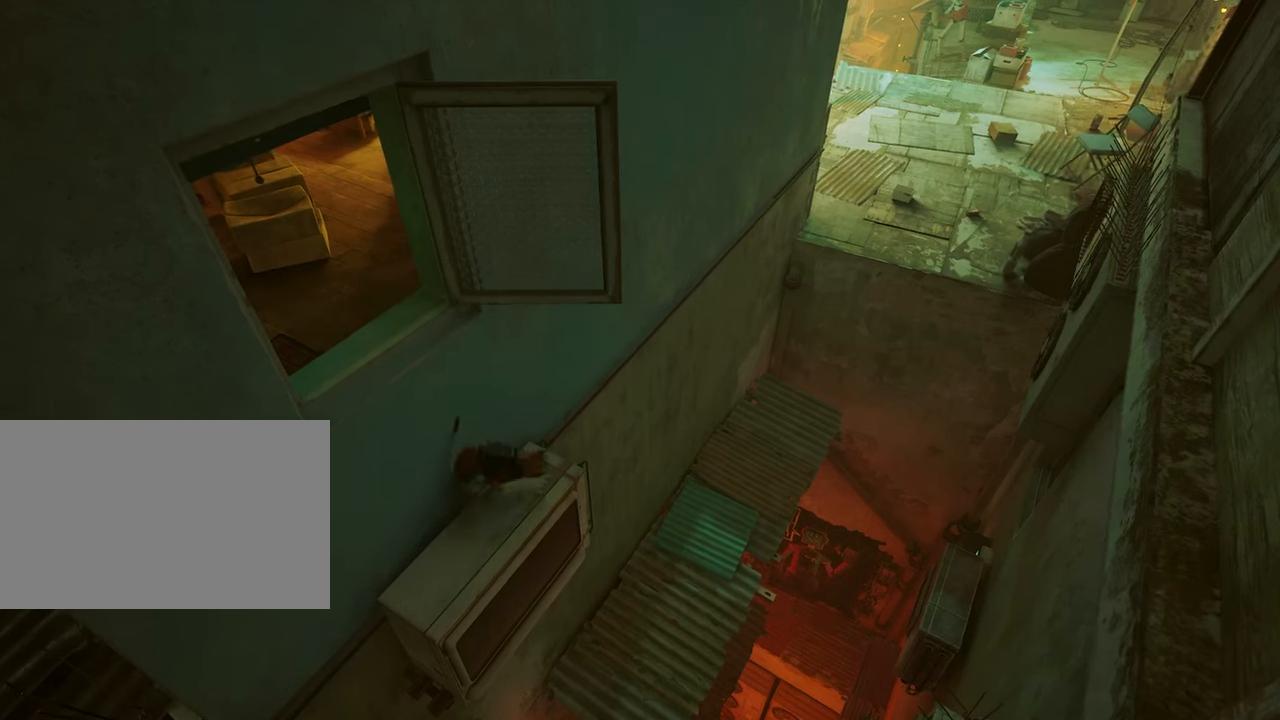
{"keys": ["d"], "mouse": [], "events": [[67, "d", "down"], [200, "space", "down"], [300, "space", "up"]]}
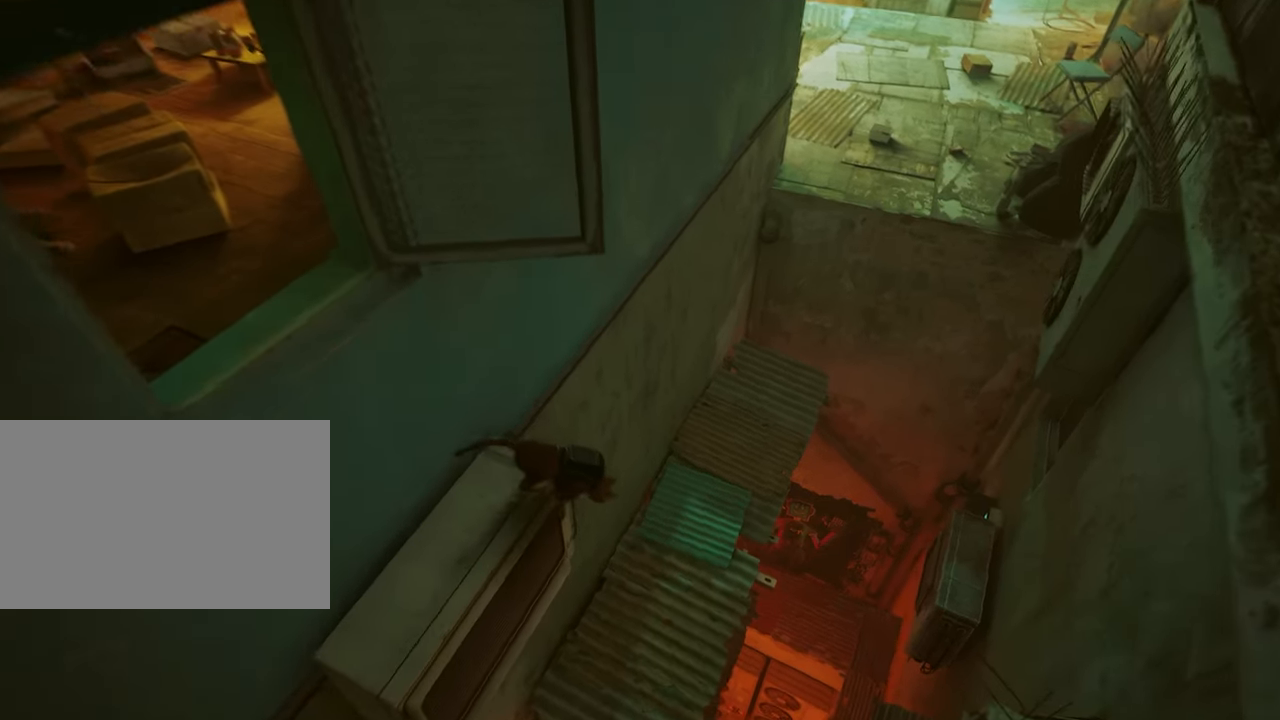
{"keys": [], "mouse": [], "events": [[33, "d", "up"]]}
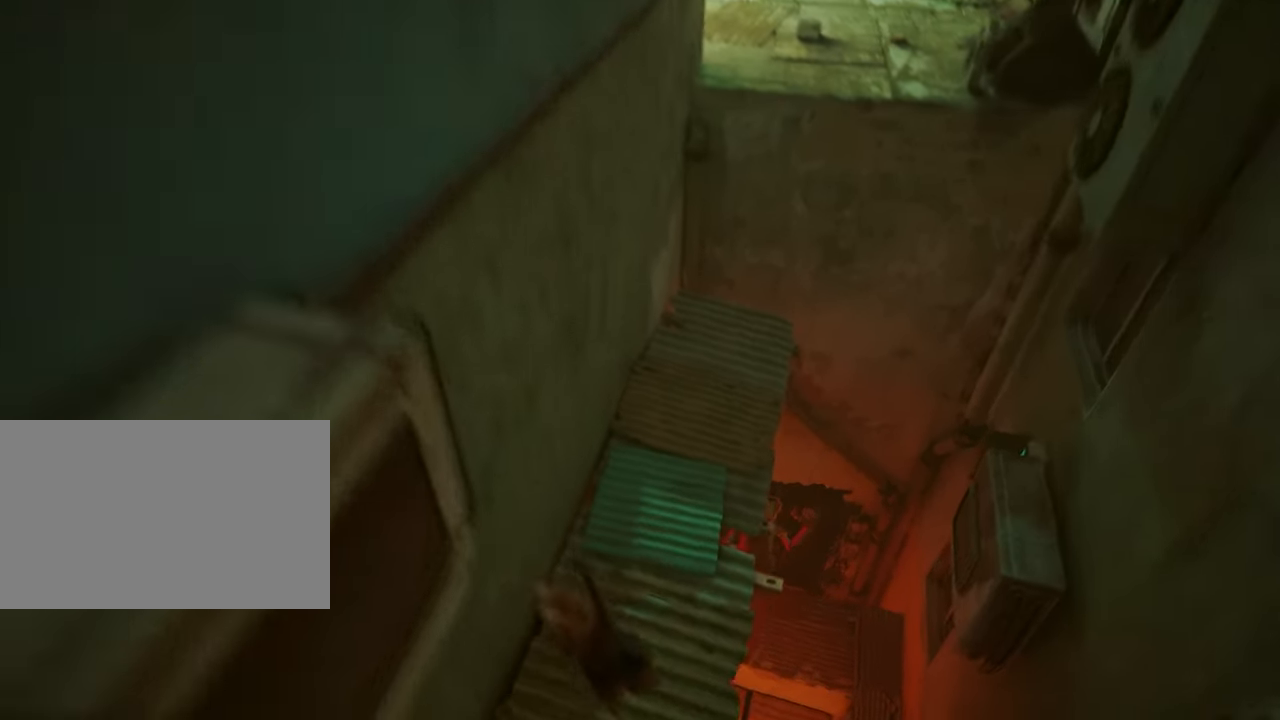
{"keys": ["w"], "mouse": [], "events": [[433, "w", "down"]]}
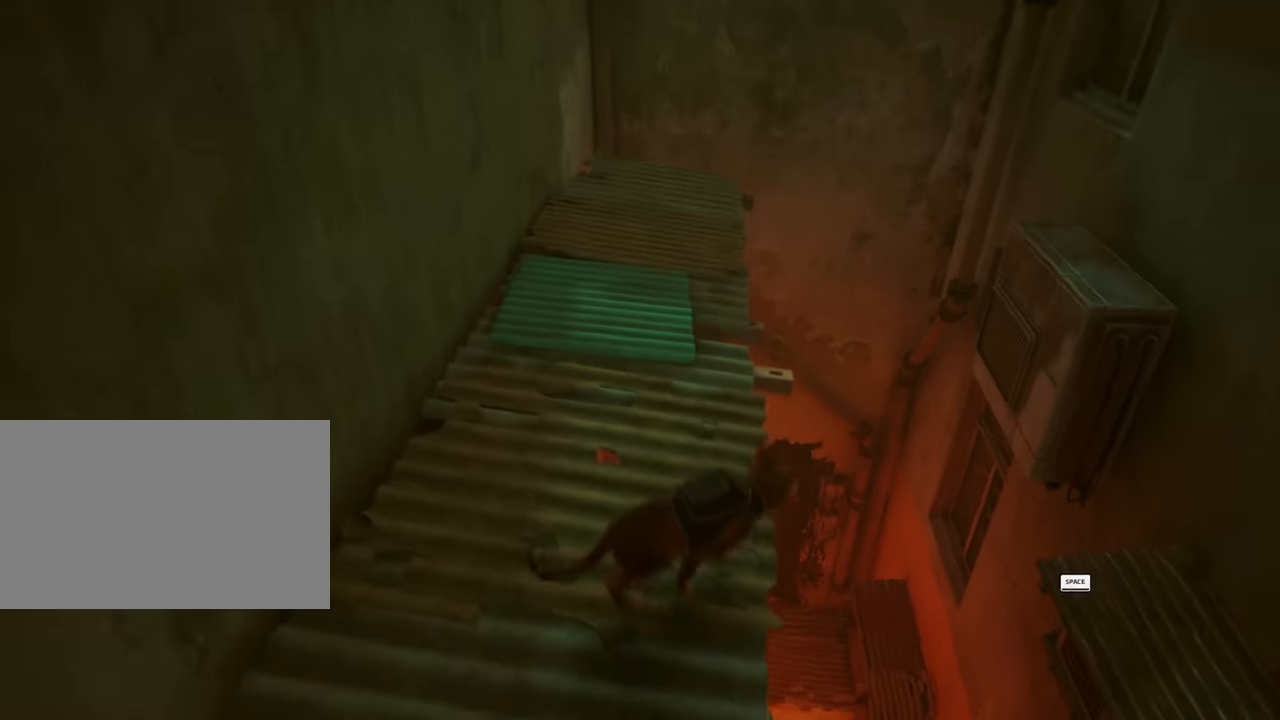
{"keys": ["w"], "mouse": [], "events": [[167, "w", "up"], [450, "w", "down"]]}
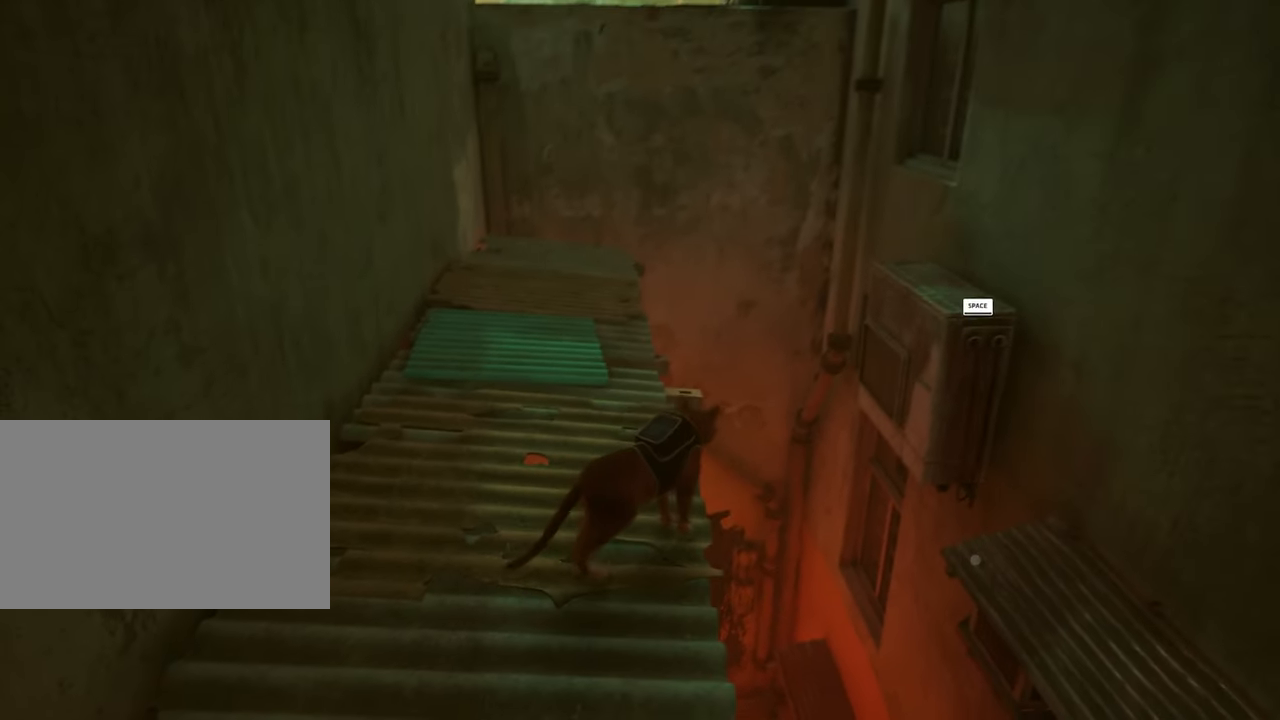
{"keys": [], "mouse": [], "events": [[83, "a", "down"], [233, "w", "up"], [317, "a", "up"]]}
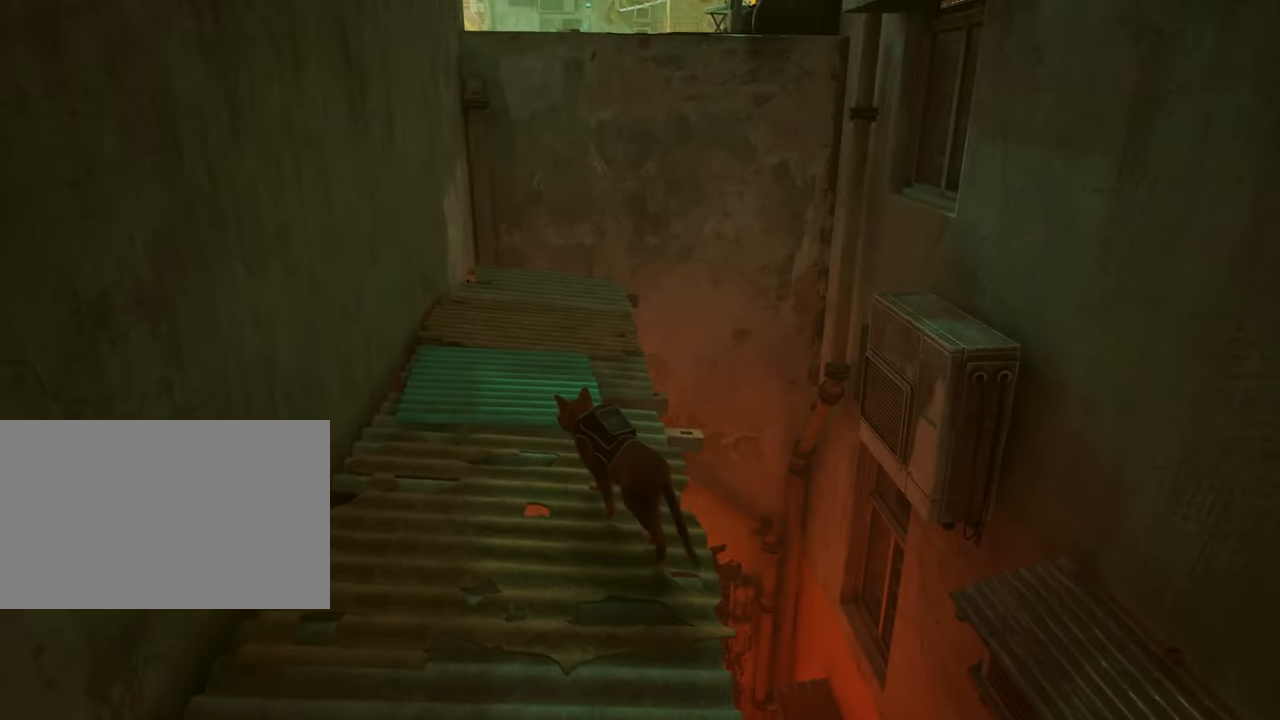
{"keys": [], "mouse": [], "events": []}
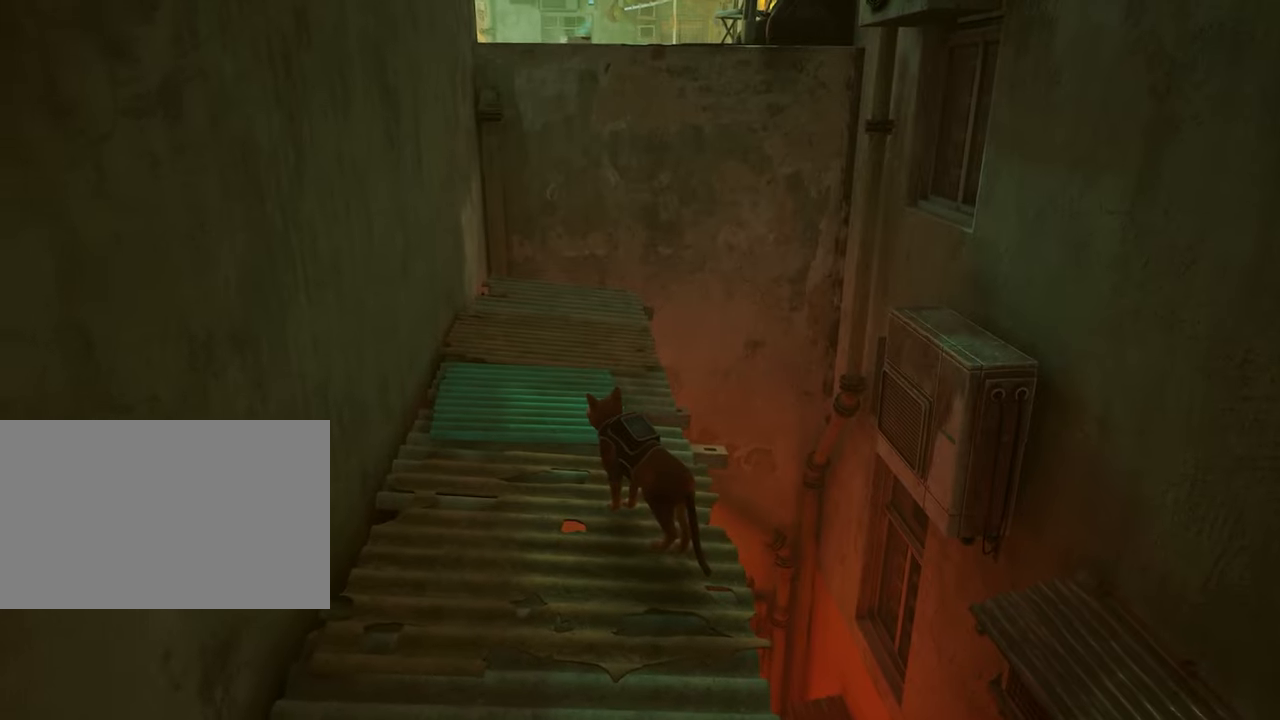
{"keys": [], "mouse": [], "events": []}
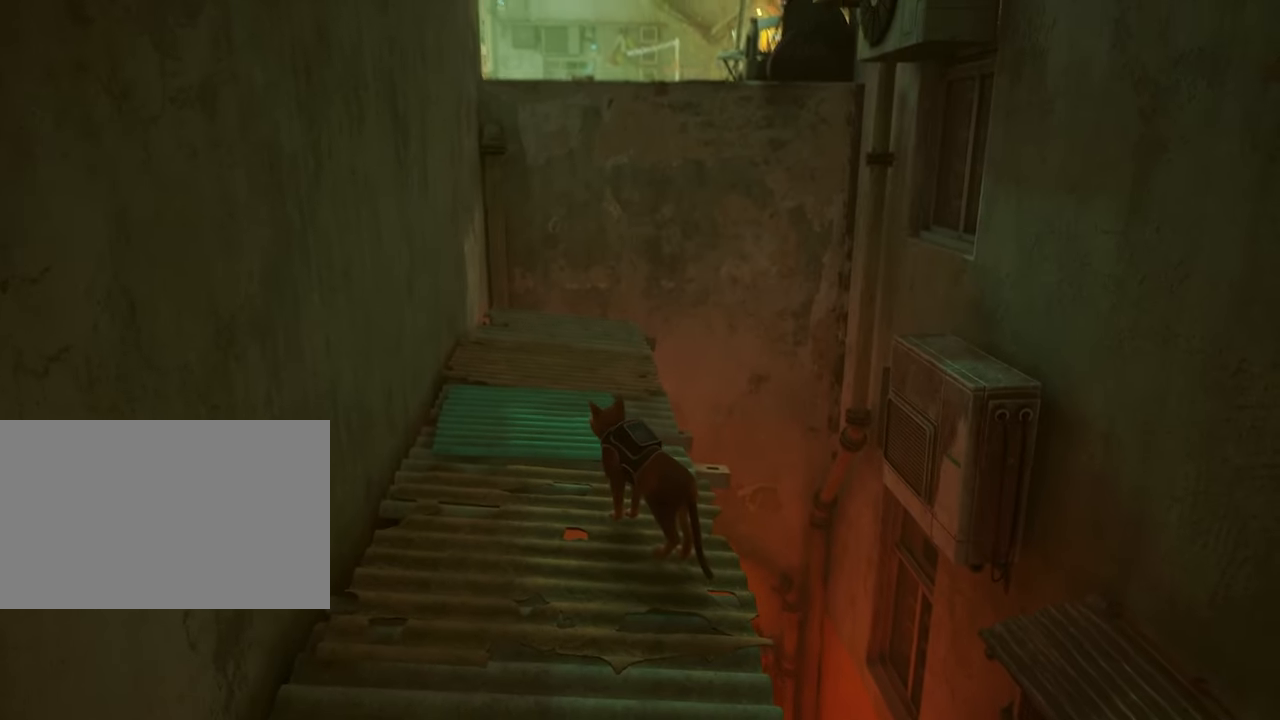
{"keys": [], "mouse": [], "events": []}
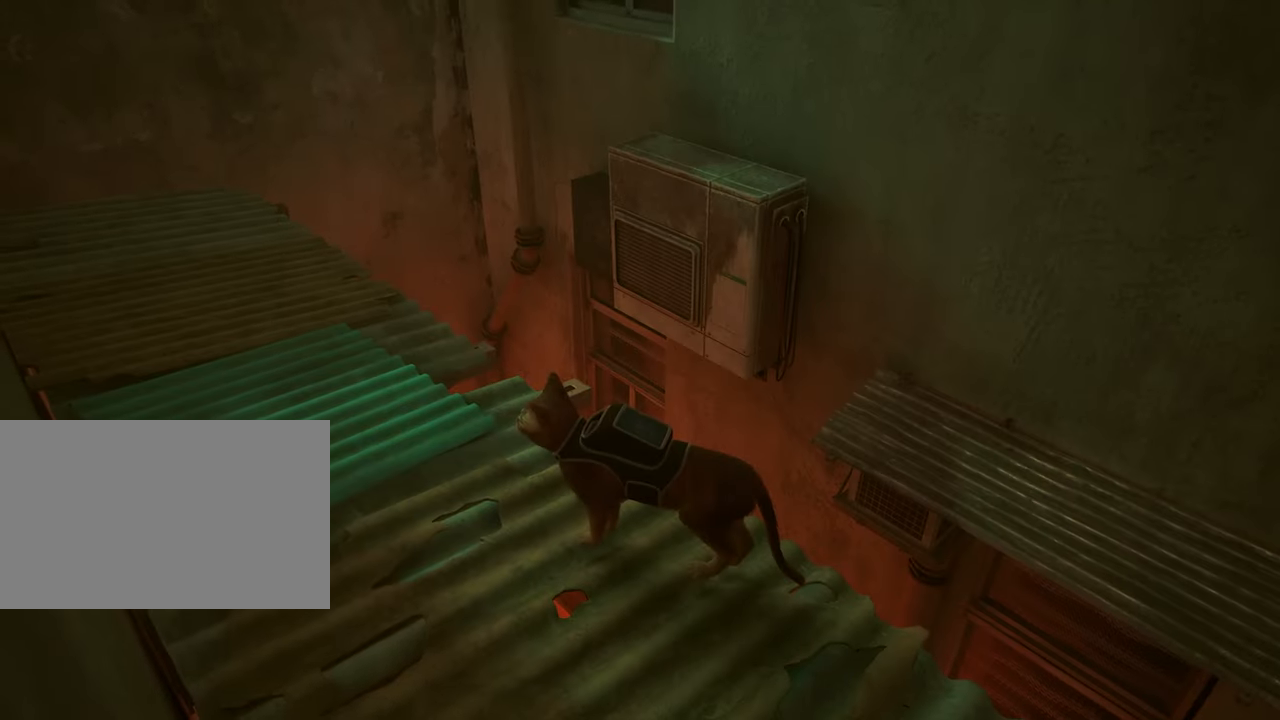
{"keys": [], "mouse": [], "events": [[100, "d", "down"], [284, "d", "up"]]}
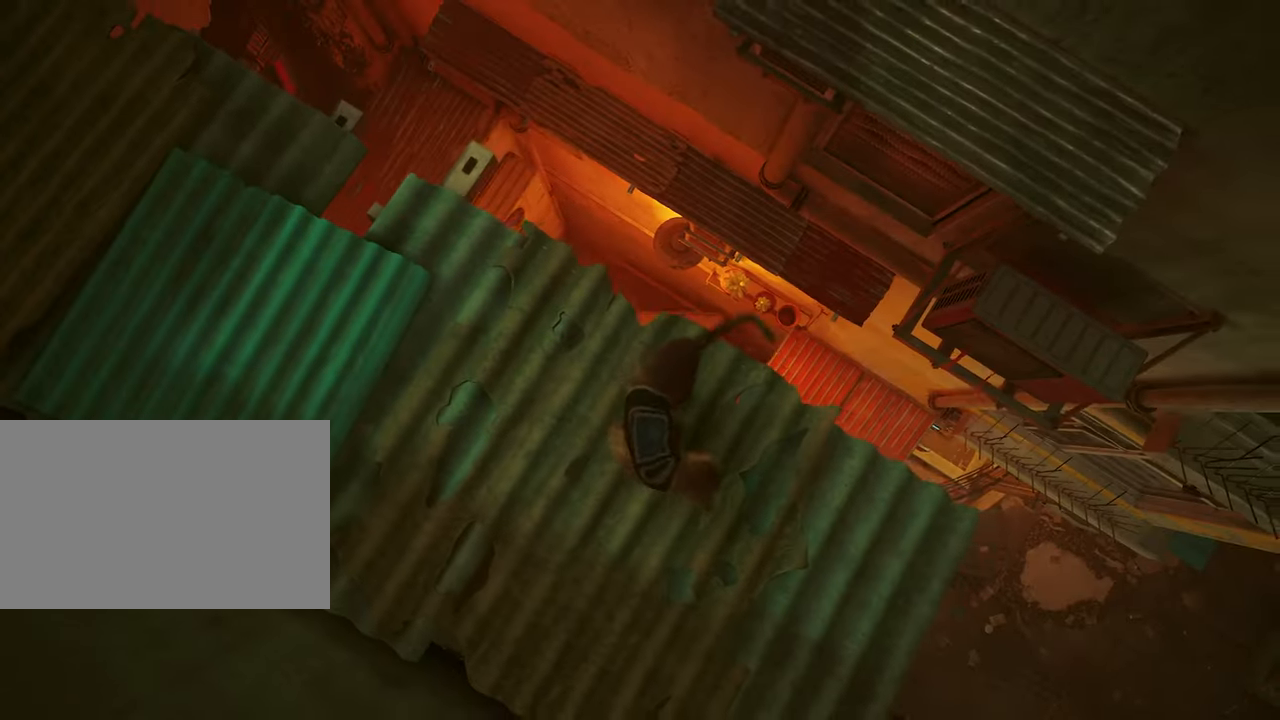
{"keys": [], "mouse": [], "events": [[67, "d", "down"], [167, "d", "up"]]}